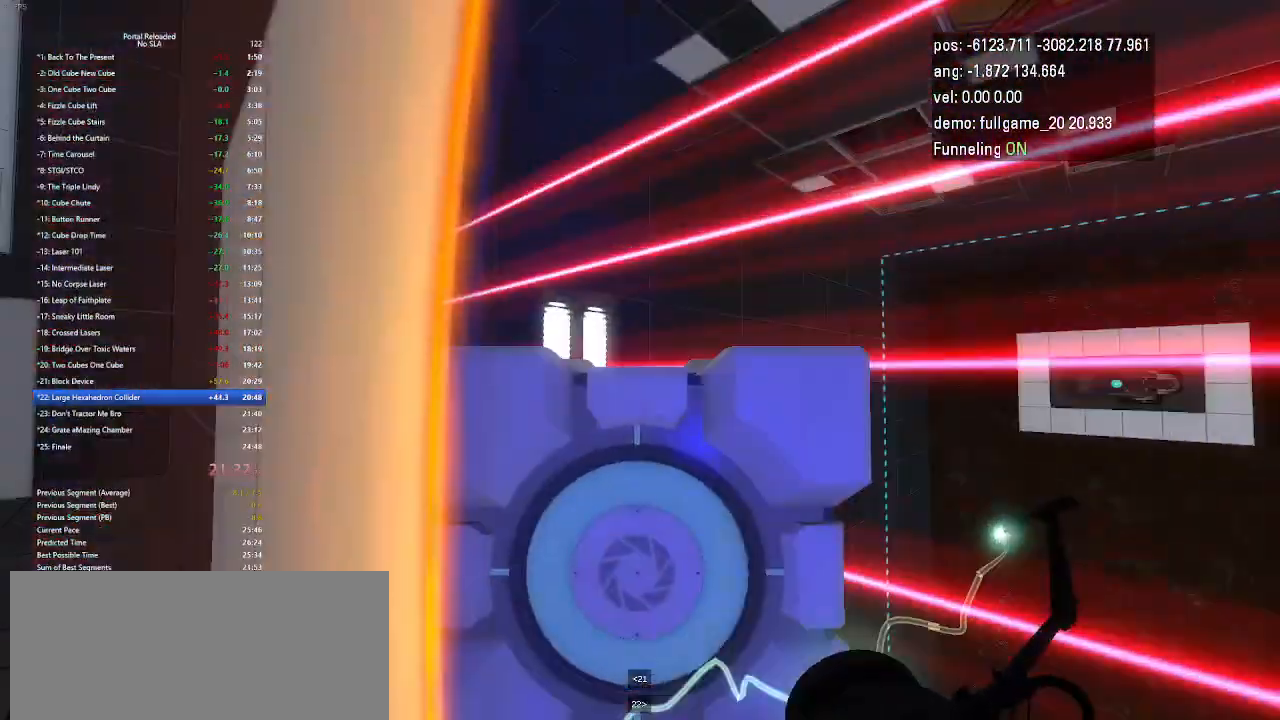
Gameplay with keyboard and mouse; each line is a JSON object with the keys held at the frame after it. "events" lists presses ("down") and releases ("up") of "down", "duck", "jump", "left", "minus", "right", "up" and "use" between this image and that frame as [ms after this image, input, new state], when the widget could be followed in between. No other keys are recorded. Mouse buttons are not recorded. Key names are as the overlay labels them; some are game actions (e.g. jump) rather than physical keys. Not read: mouse_move other_keys.
{"keys": [], "events": []}
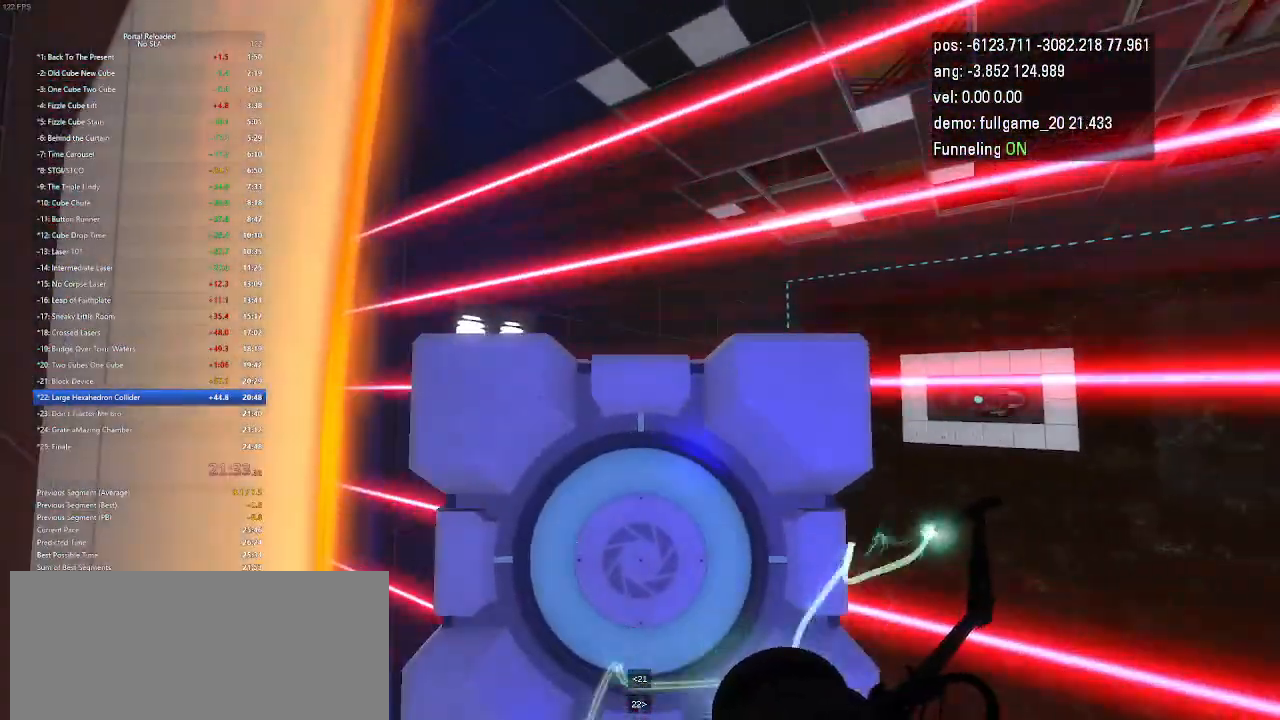
{"keys": [], "events": []}
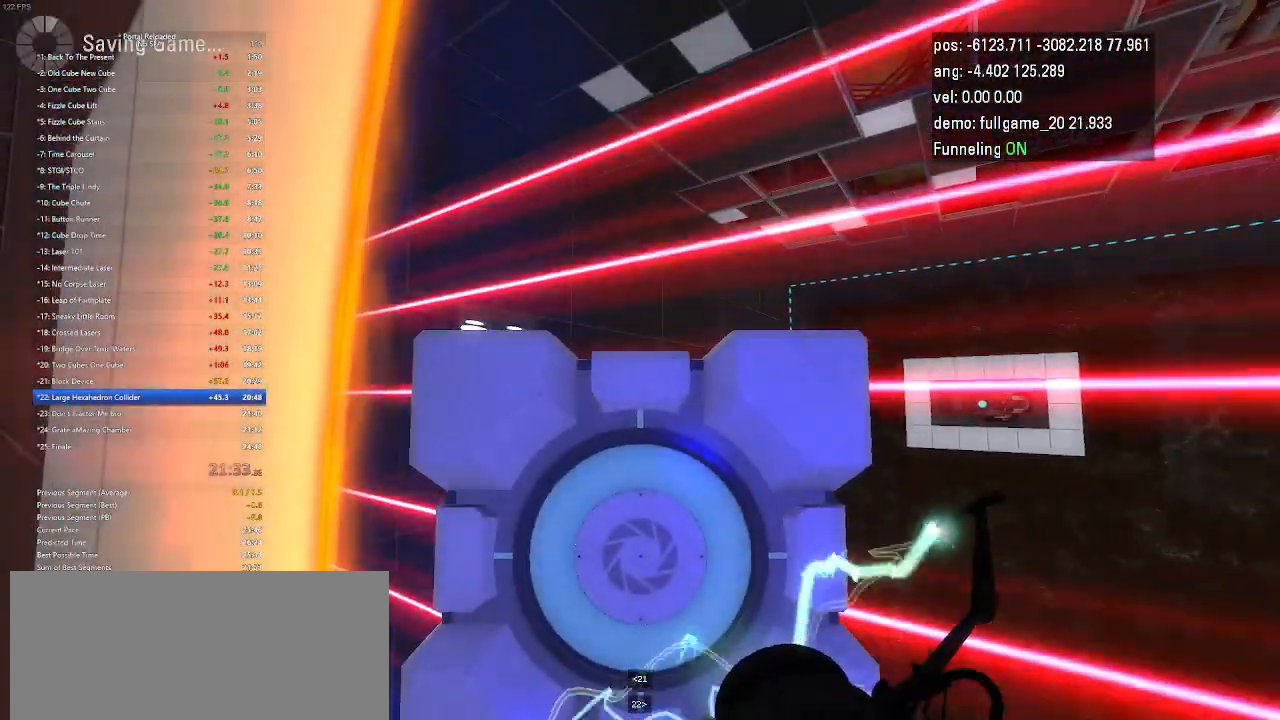
{"keys": [], "events": []}
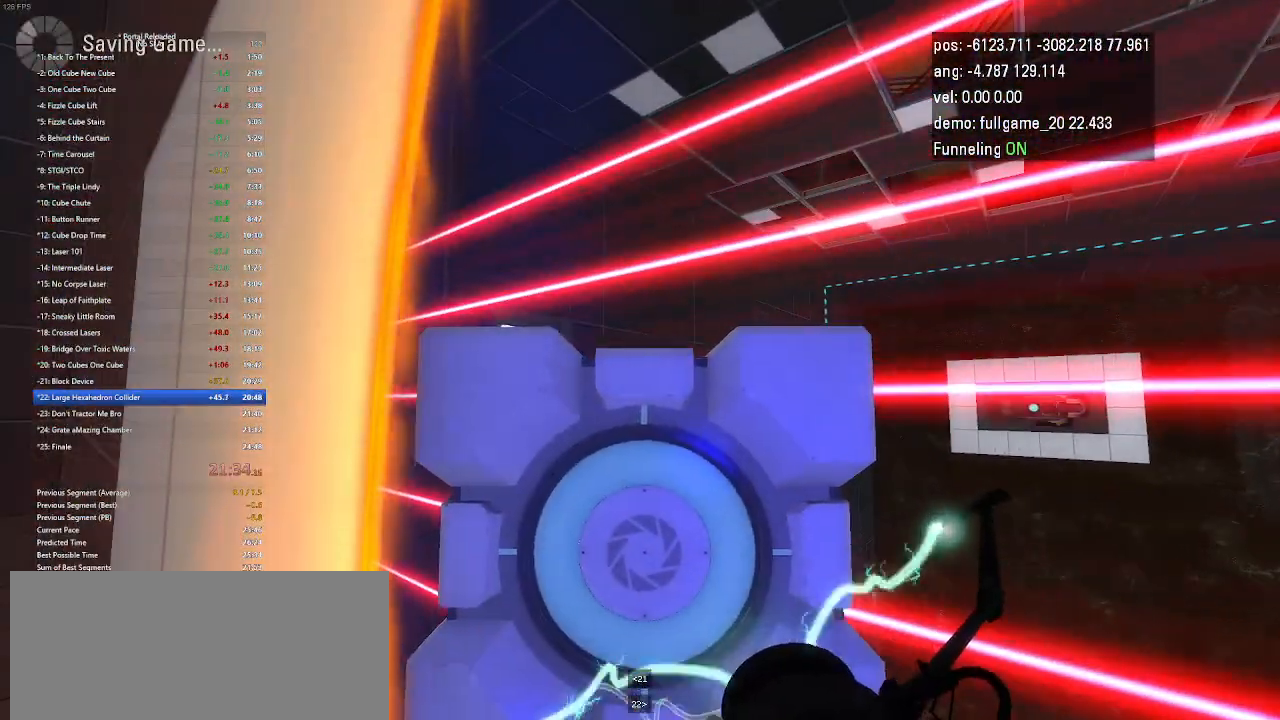
{"keys": [], "events": []}
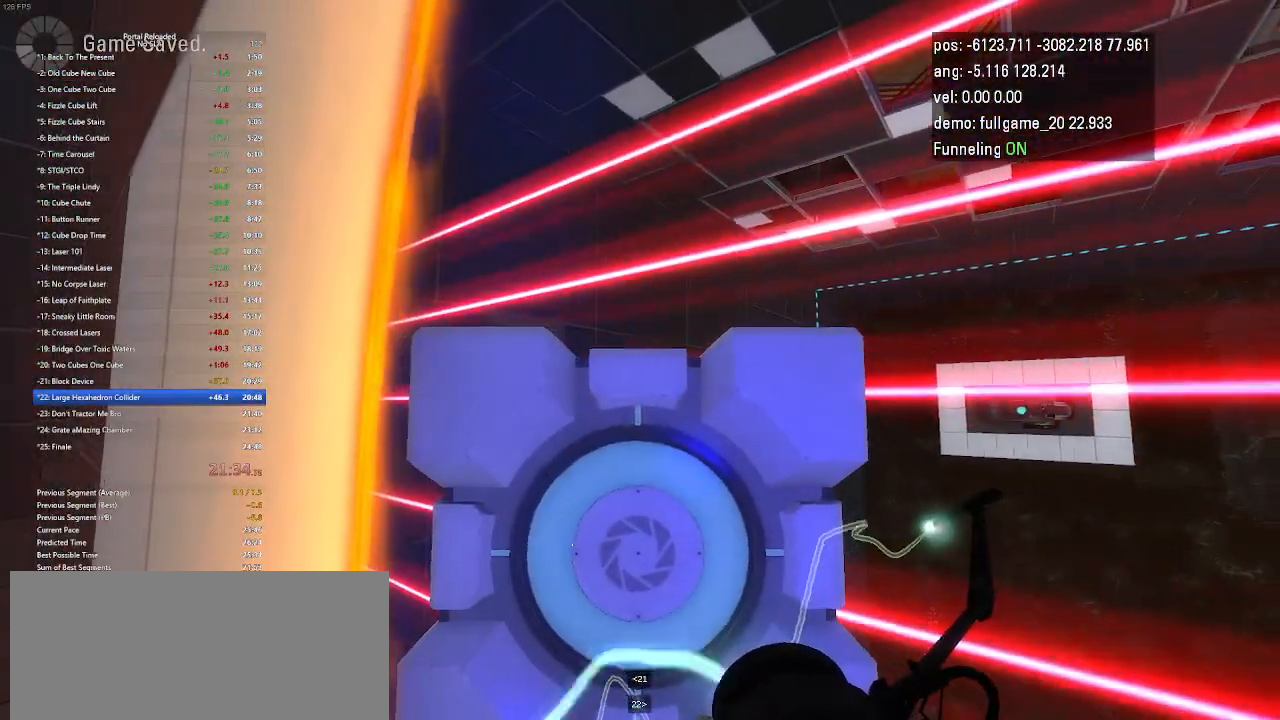
{"keys": [], "events": []}
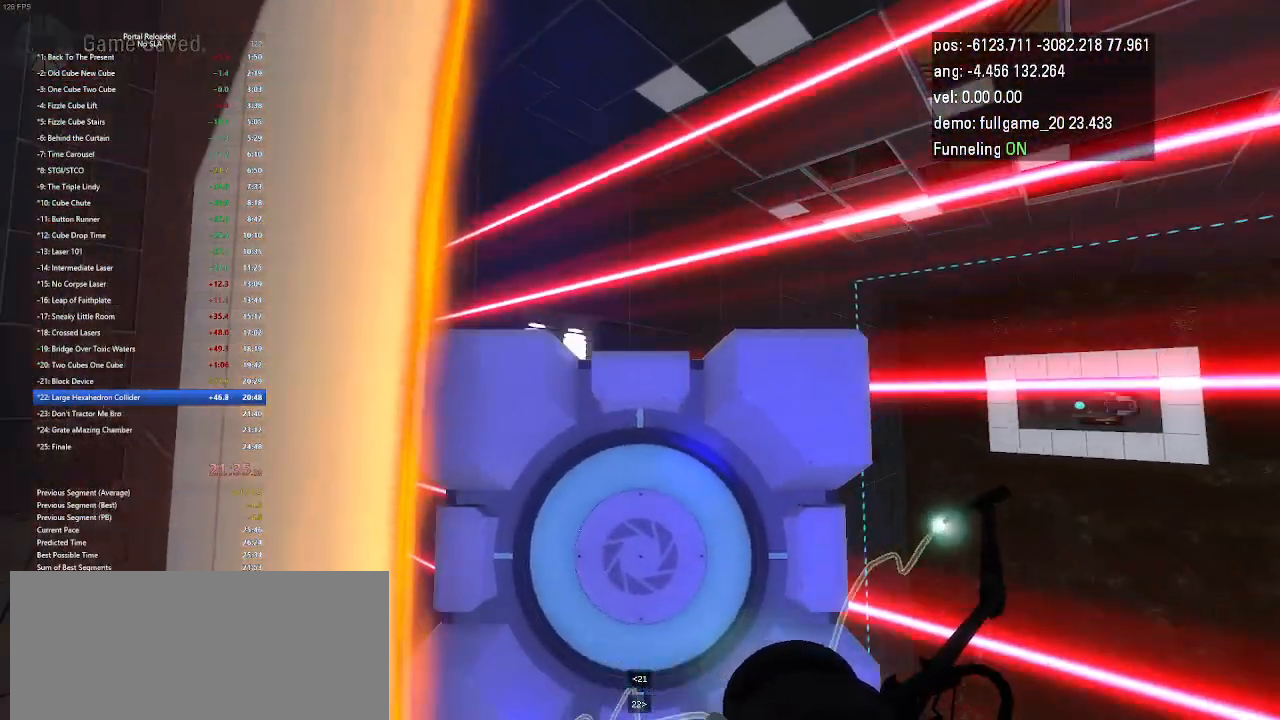
{"keys": ["use"], "events": [[400, "use", "down"]]}
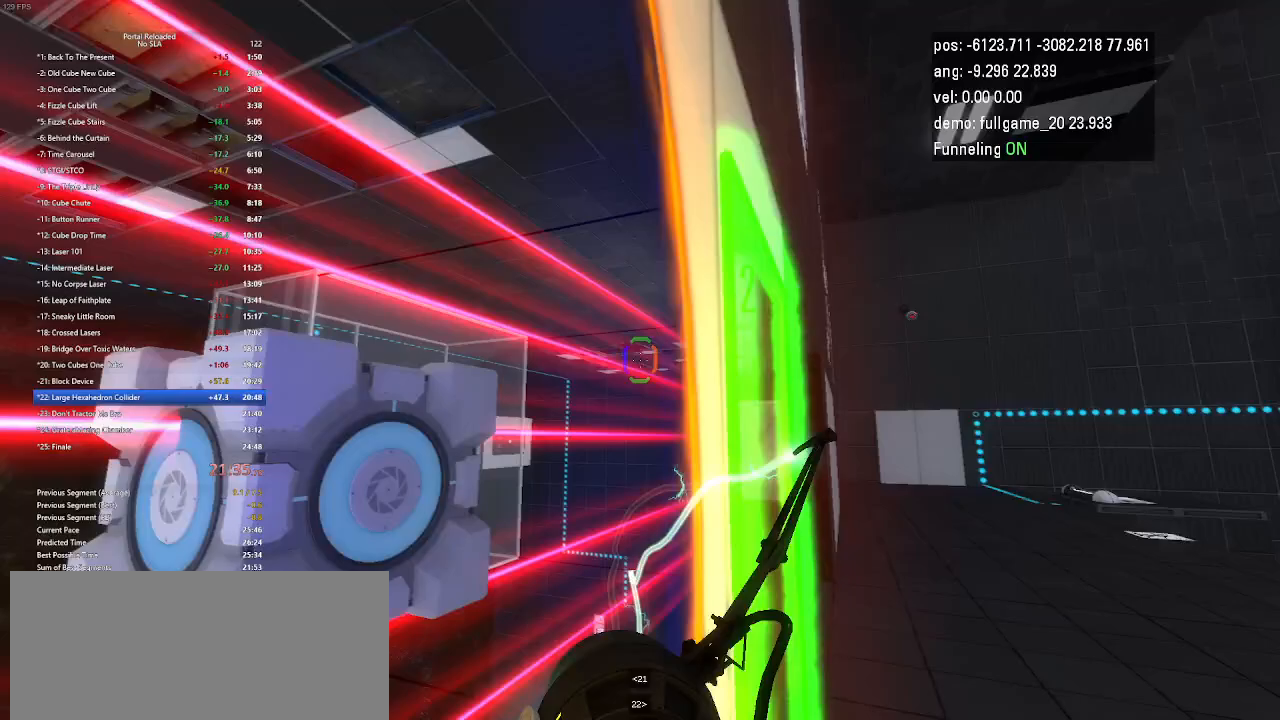
{"keys": []}
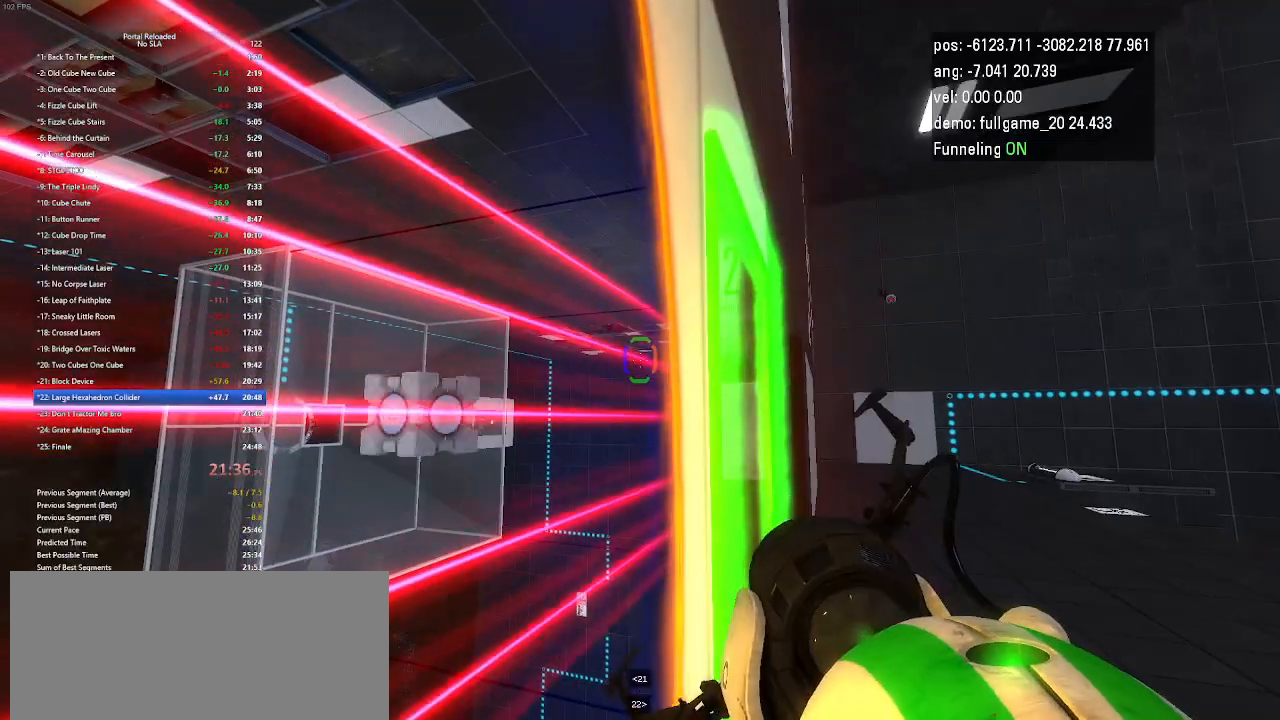
{"keys": [], "events": []}
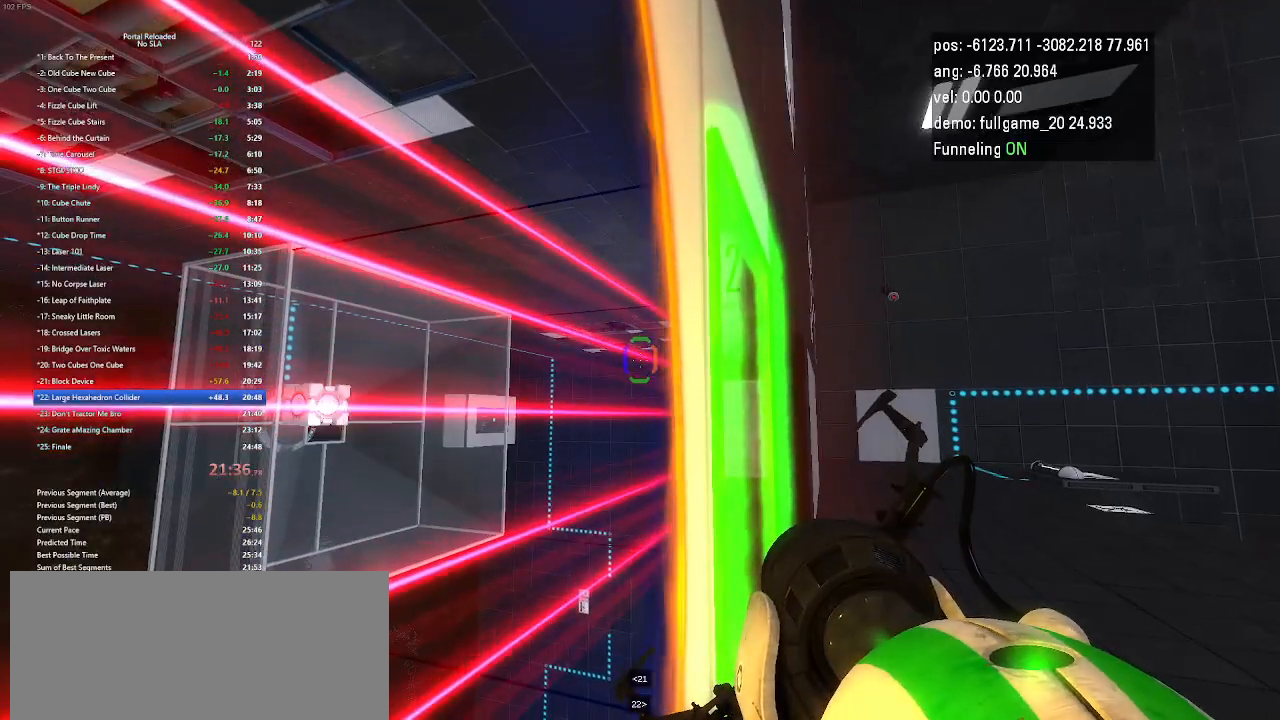
{"keys": [], "events": []}
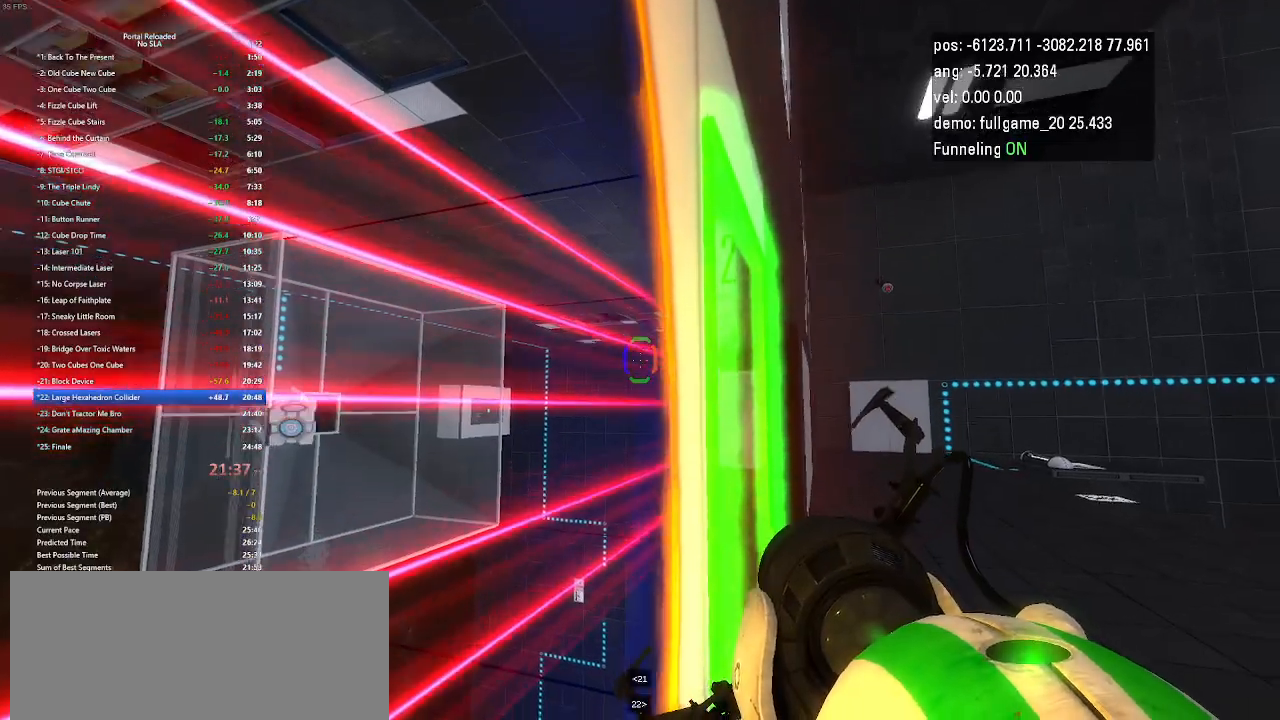
{"keys": [], "events": [[100, "right", "down"], [333, "right", "up"]]}
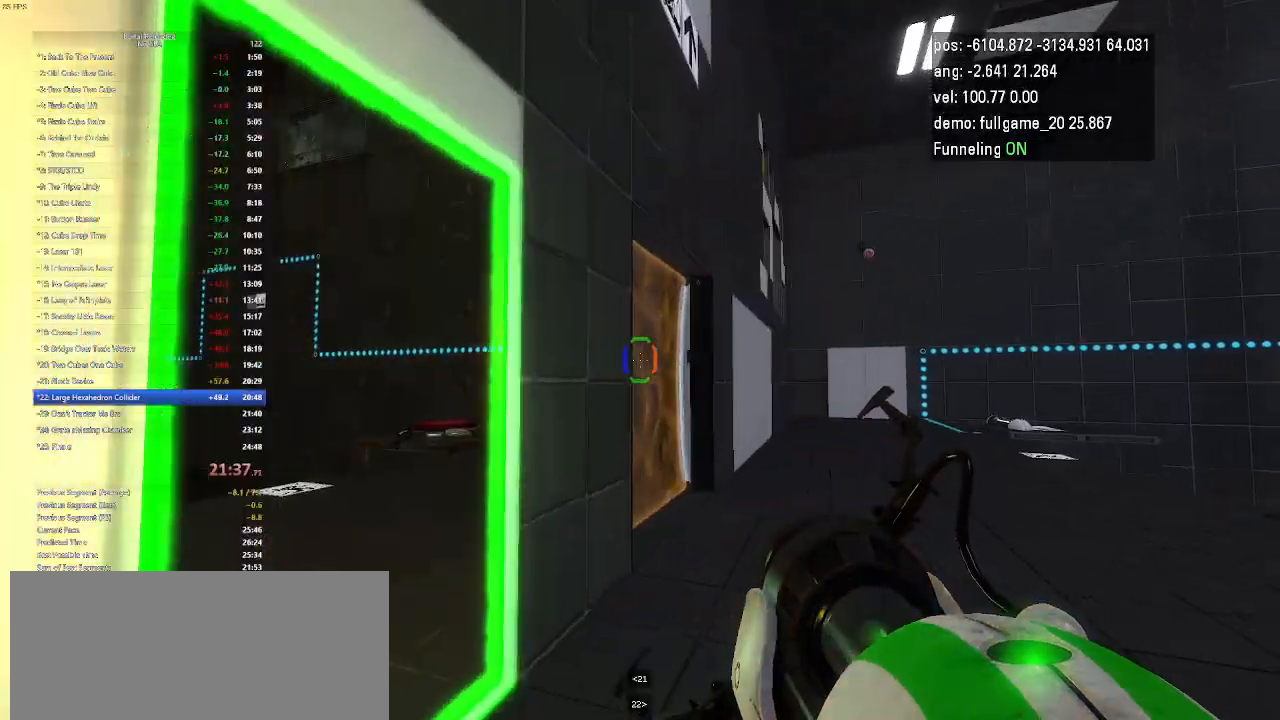
{"keys": ["up"], "events": [[267, "up", "down"]]}
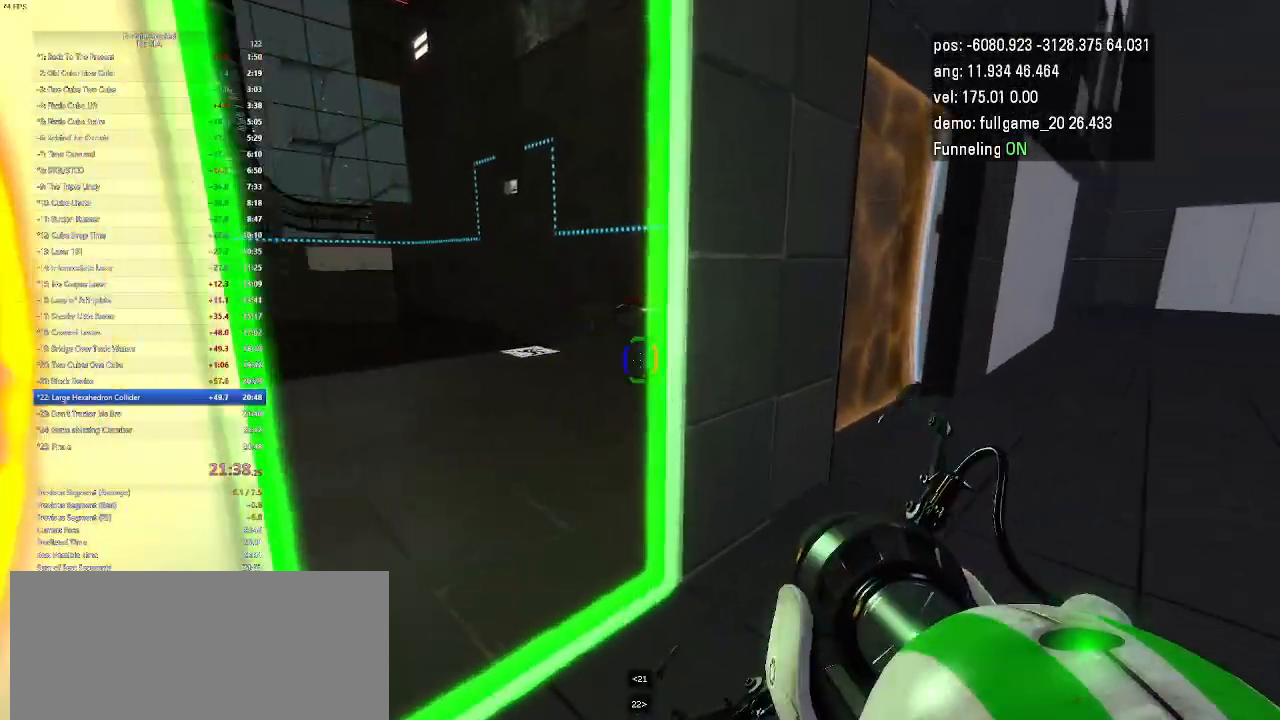
{"keys": ["left", "up"], "events": [[233, "left", "down"]]}
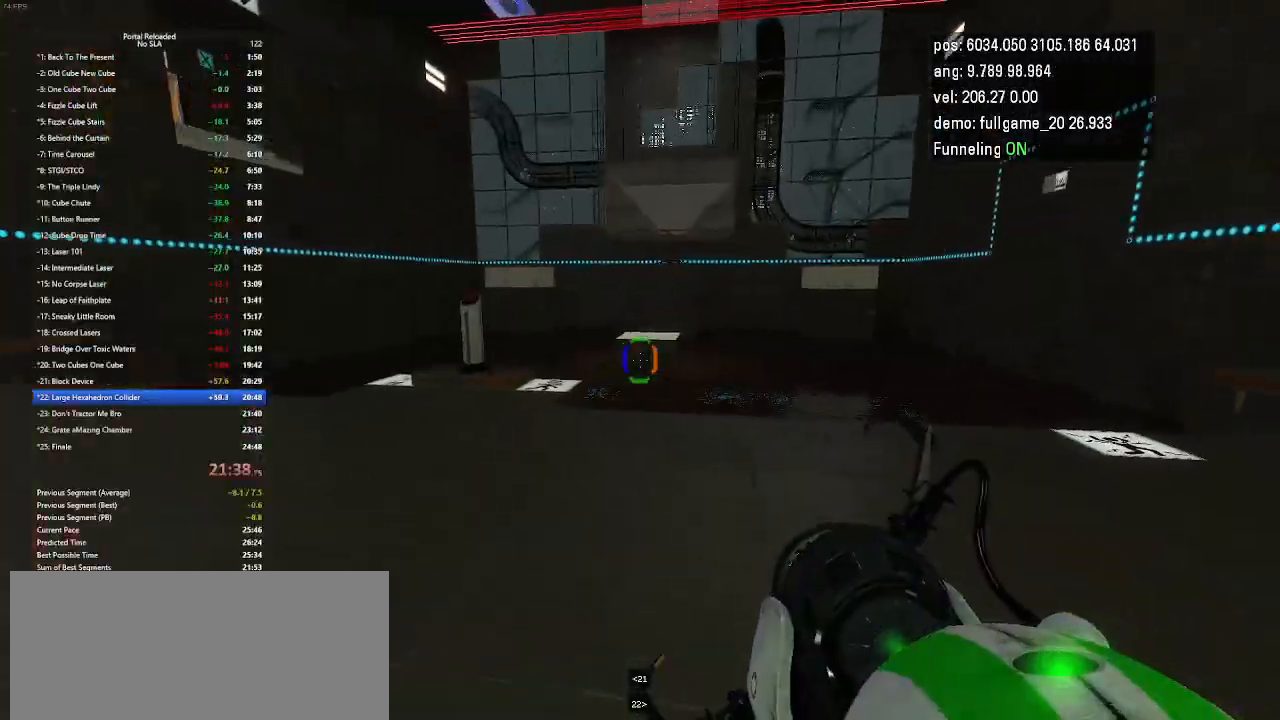
{"keys": ["left"], "events": [[233, "up", "up"]]}
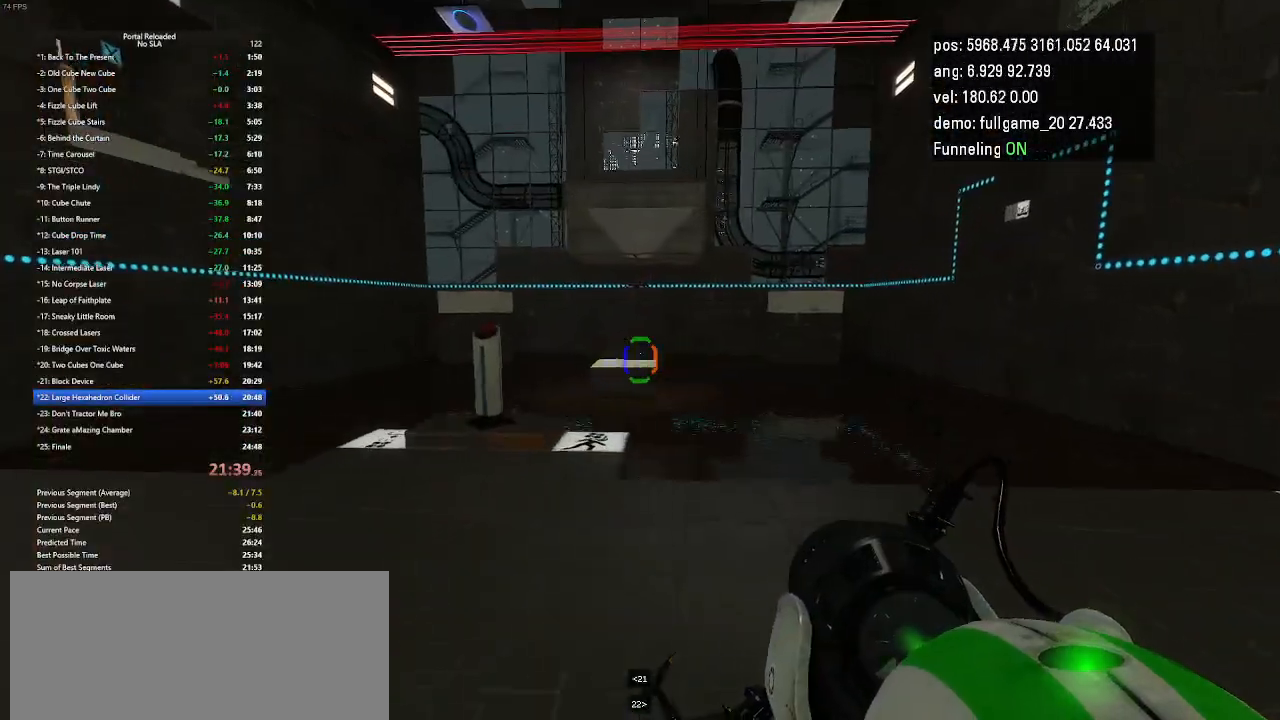
{"keys": ["up"], "events": [[267, "up", "down"], [333, "left", "up"]]}
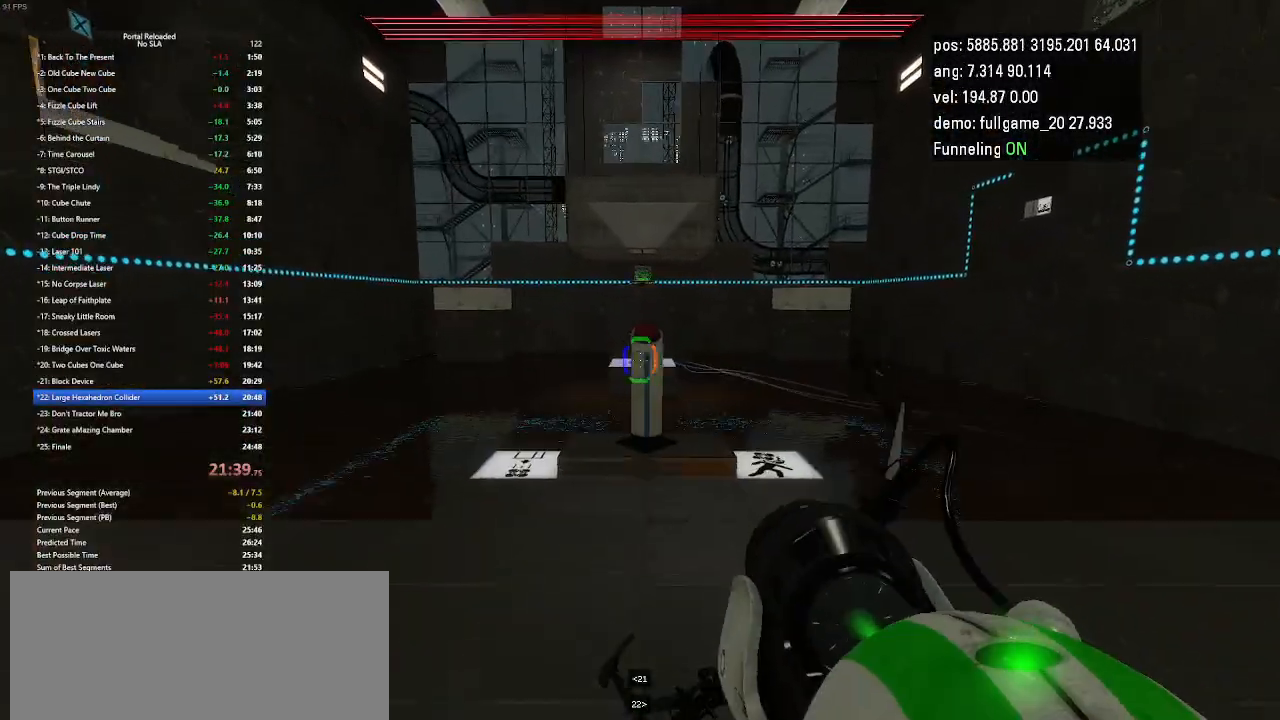
{"keys": ["up"], "events": []}
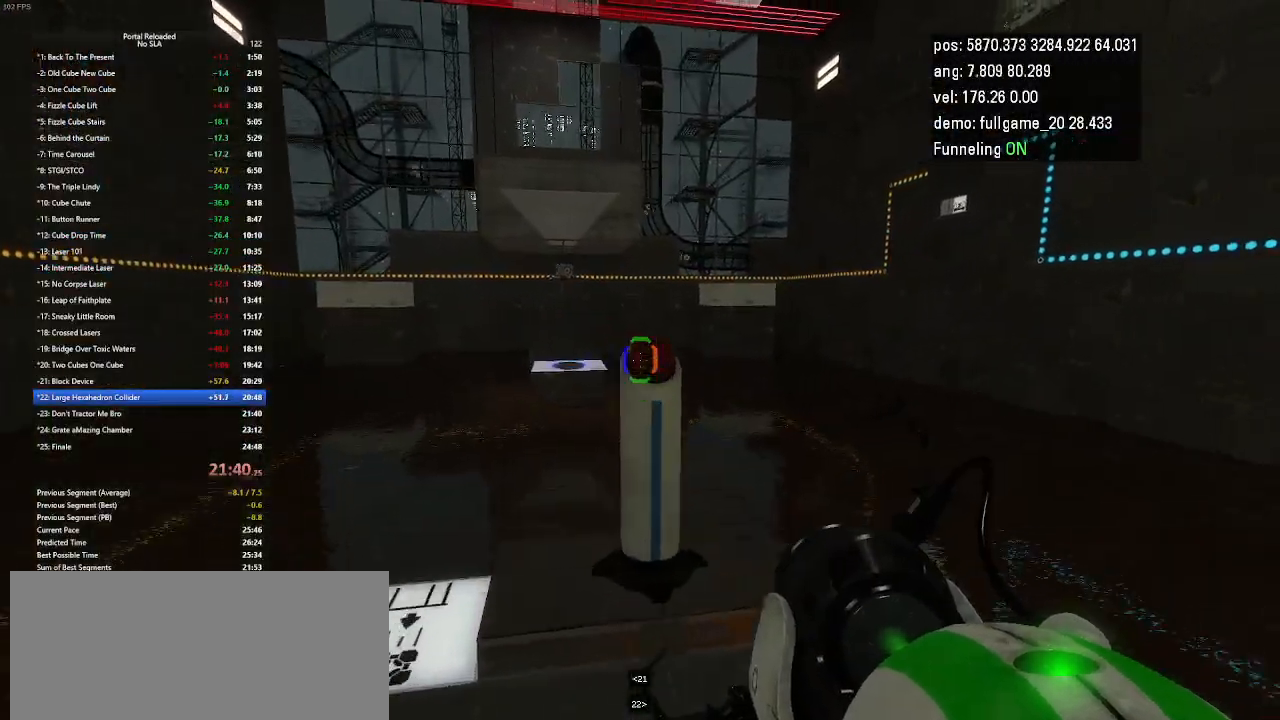
{"keys": ["right"], "events": [[100, "up", "up"], [233, "use", "down"], [367, "right", "down"], [367, "use", "up"]]}
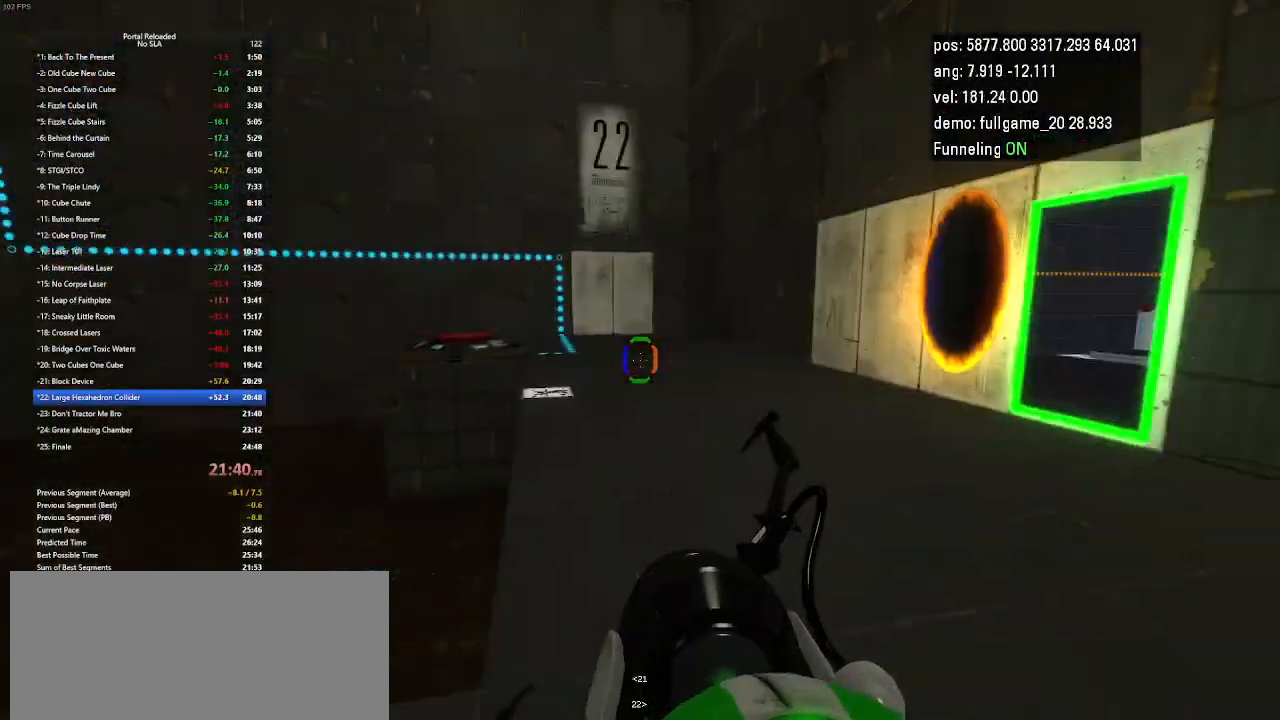
{"keys": ["left", "up"], "events": [[33, "up", "down"], [133, "right", "up"], [233, "left", "down"]]}
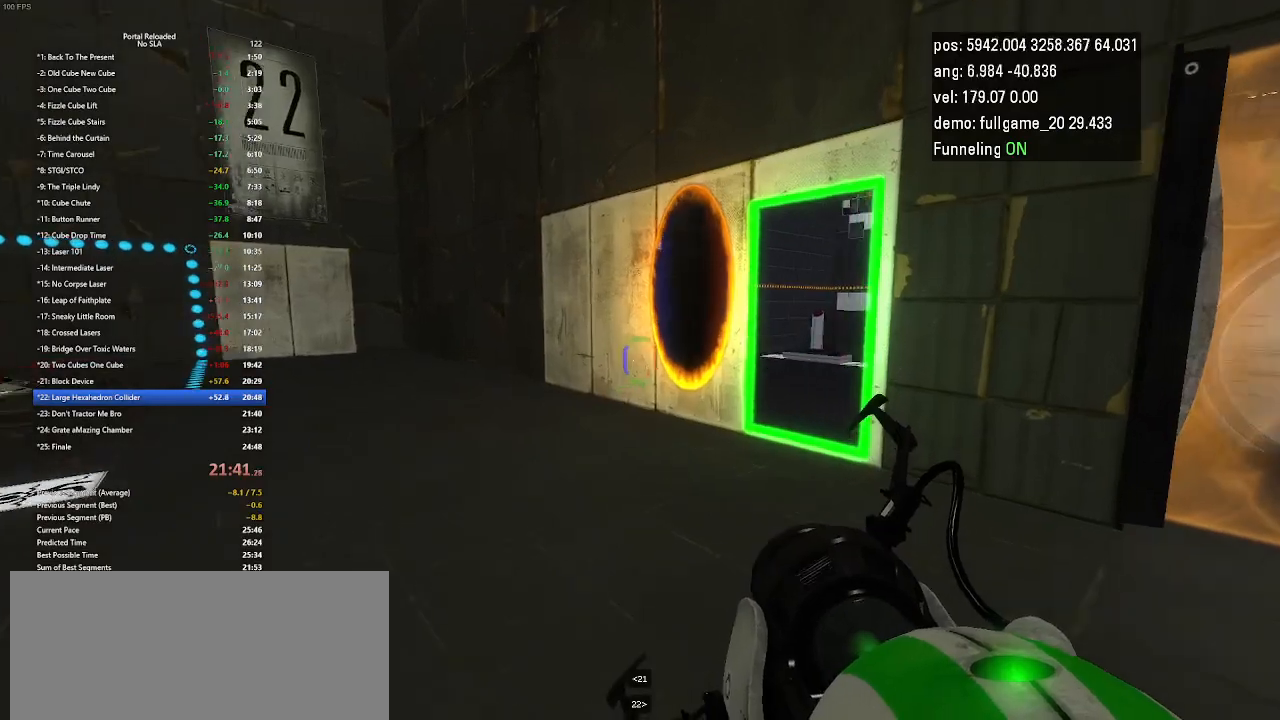
{"keys": ["left", "up"], "events": []}
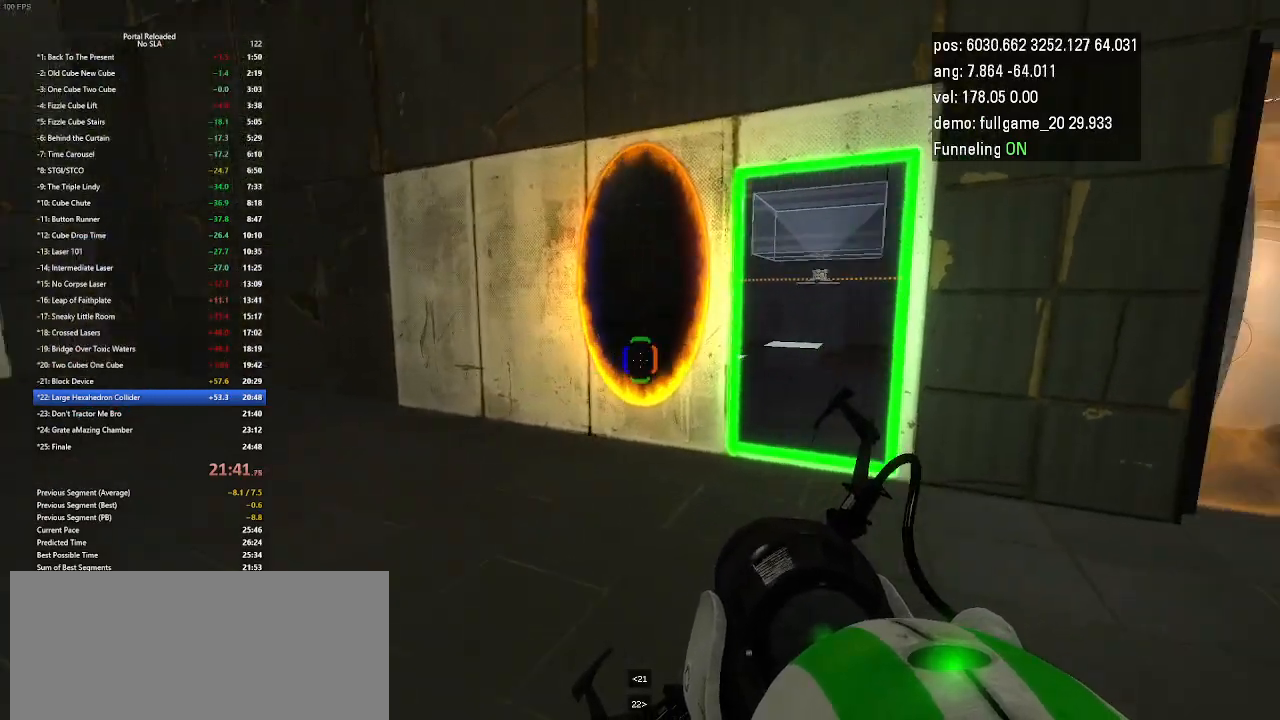
{"keys": [], "events": [[33, "up", "up"], [133, "left", "up"], [200, "minus", "down"], [333, "minus", "up"]]}
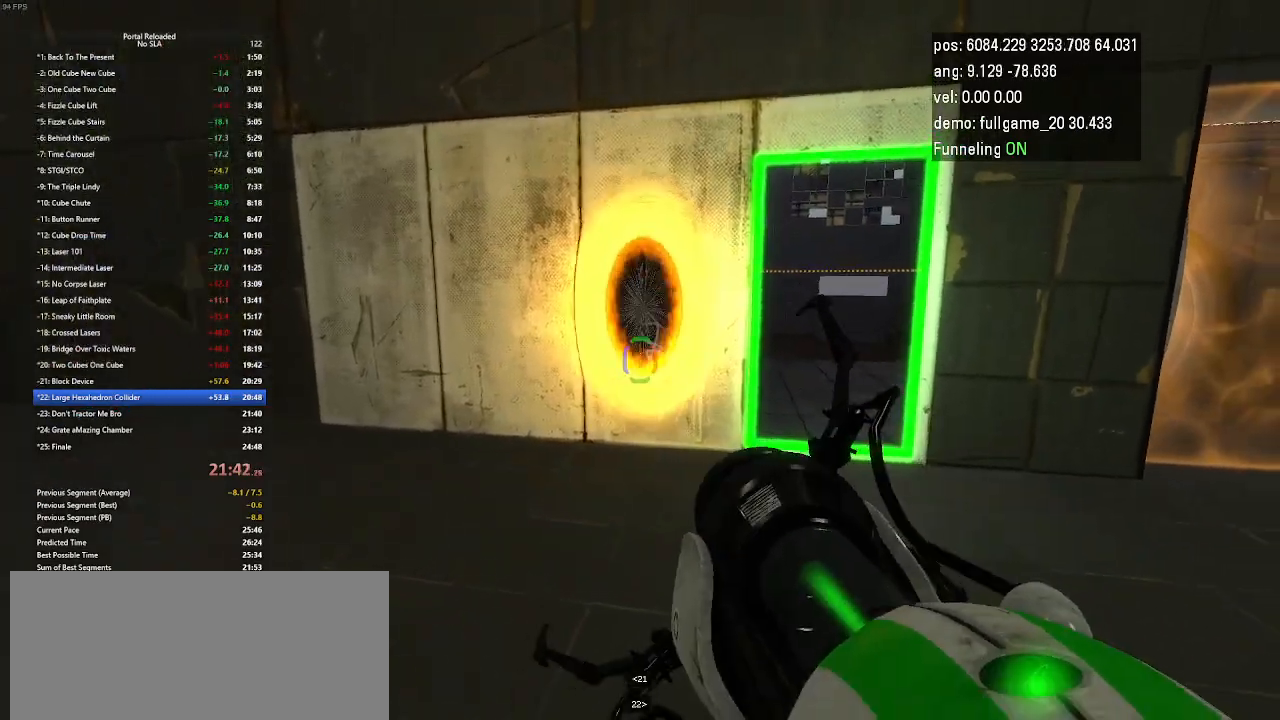
{"keys": [], "events": [[67, "left", "down"], [233, "left", "up"]]}
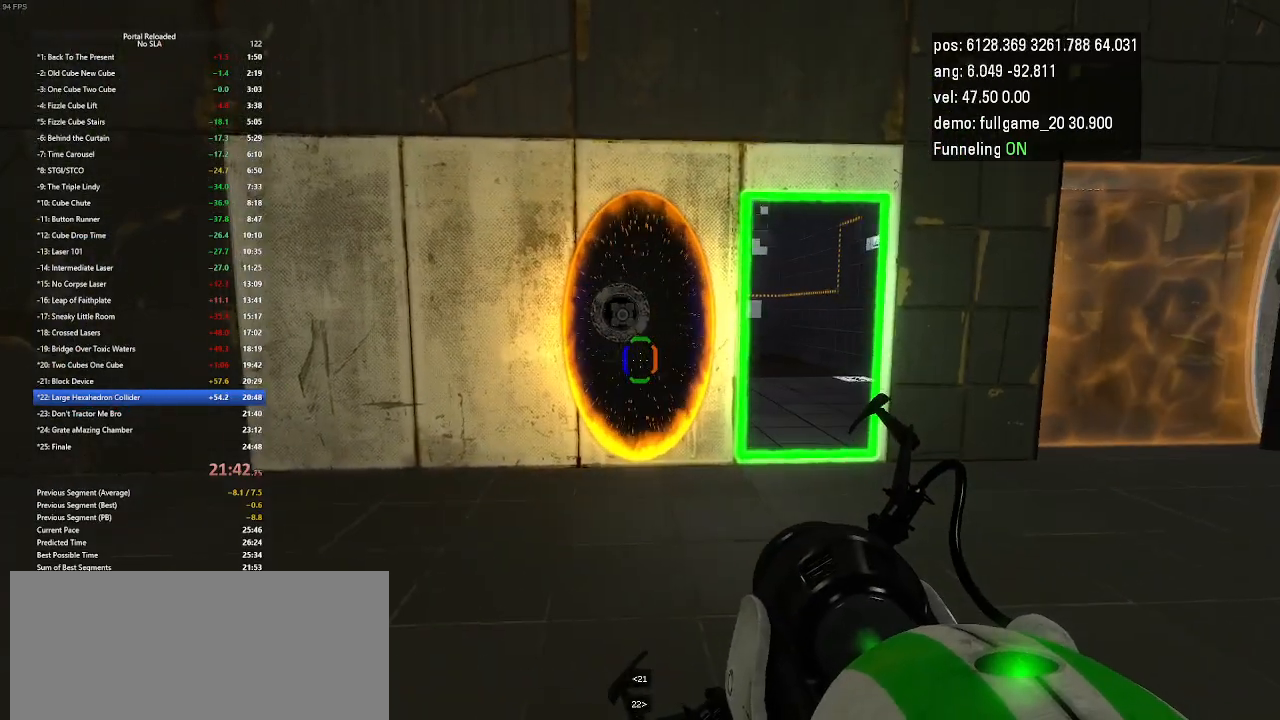
{"keys": [], "events": []}
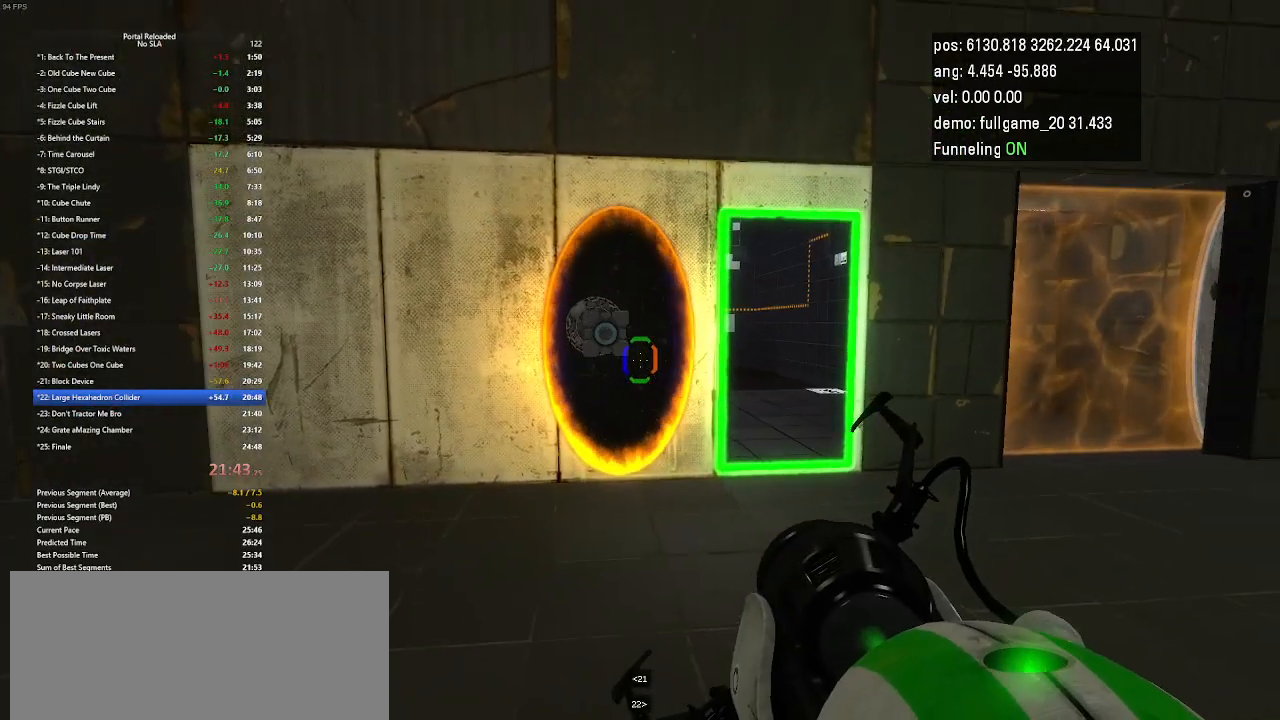
{"keys": ["up"], "events": [[367, "use", "down"], [400, "up", "down"], [433, "use", "up"]]}
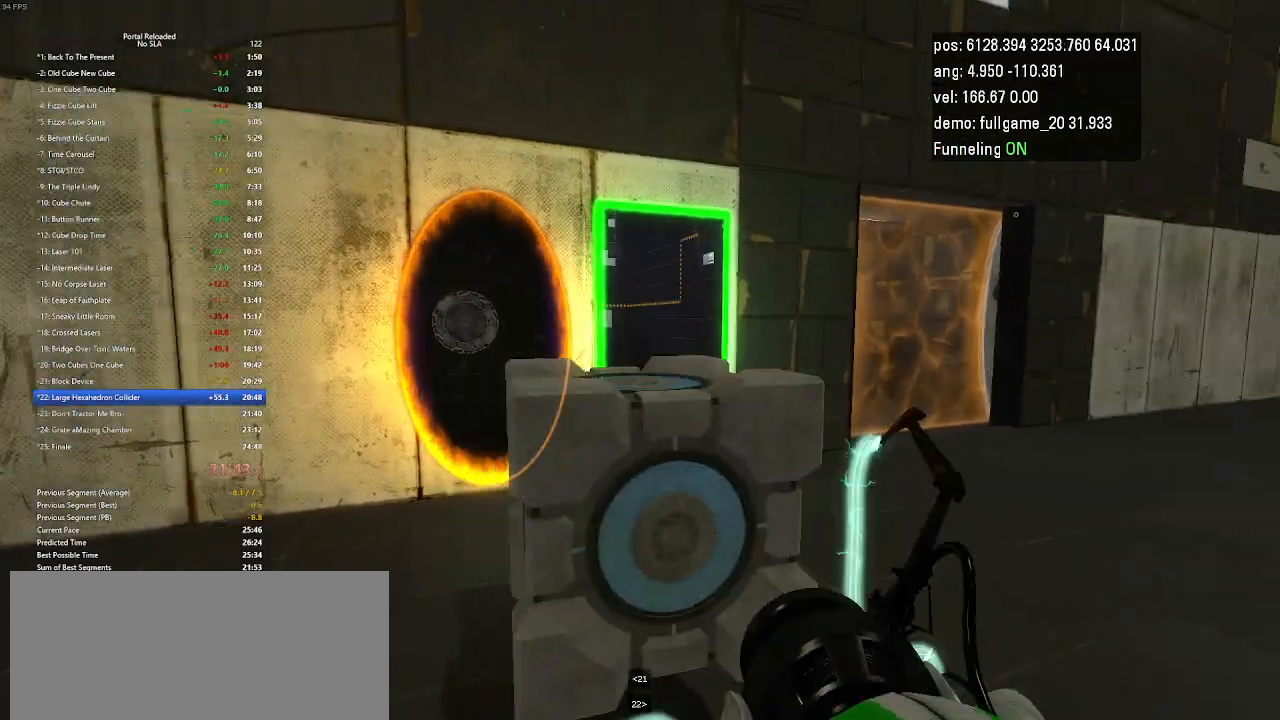
{"keys": ["up"], "events": []}
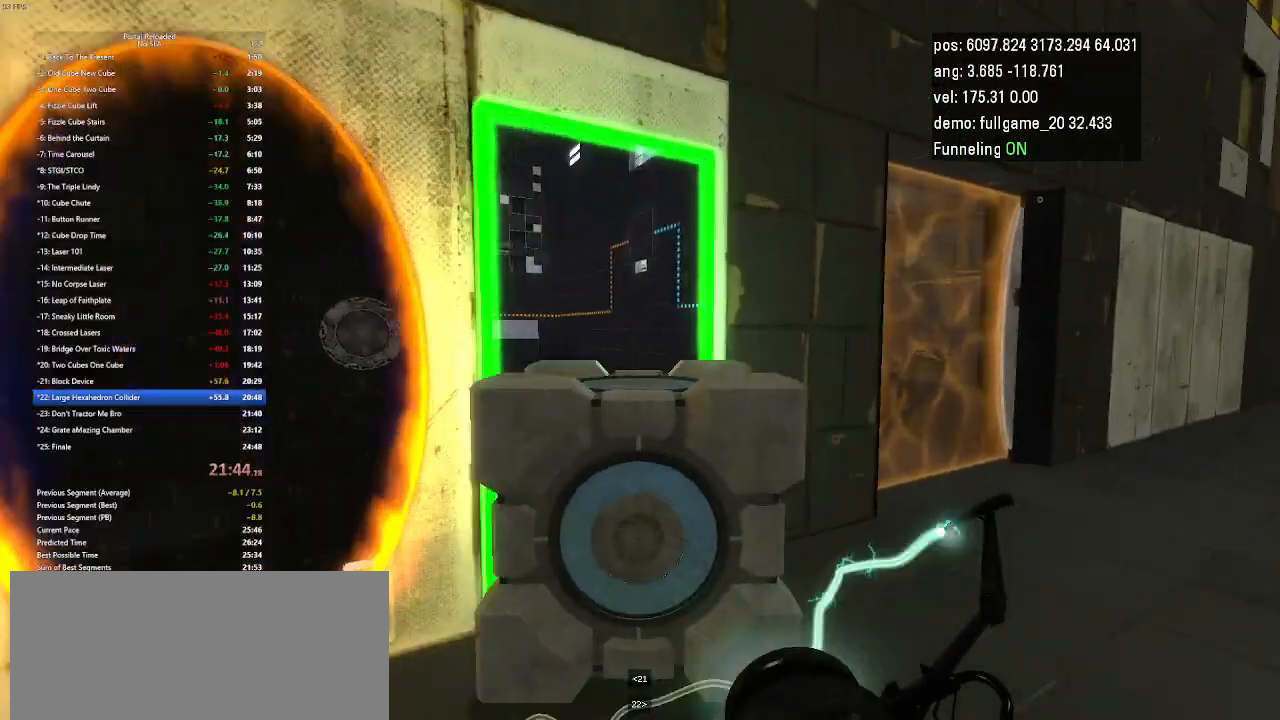
{"keys": ["up"], "events": []}
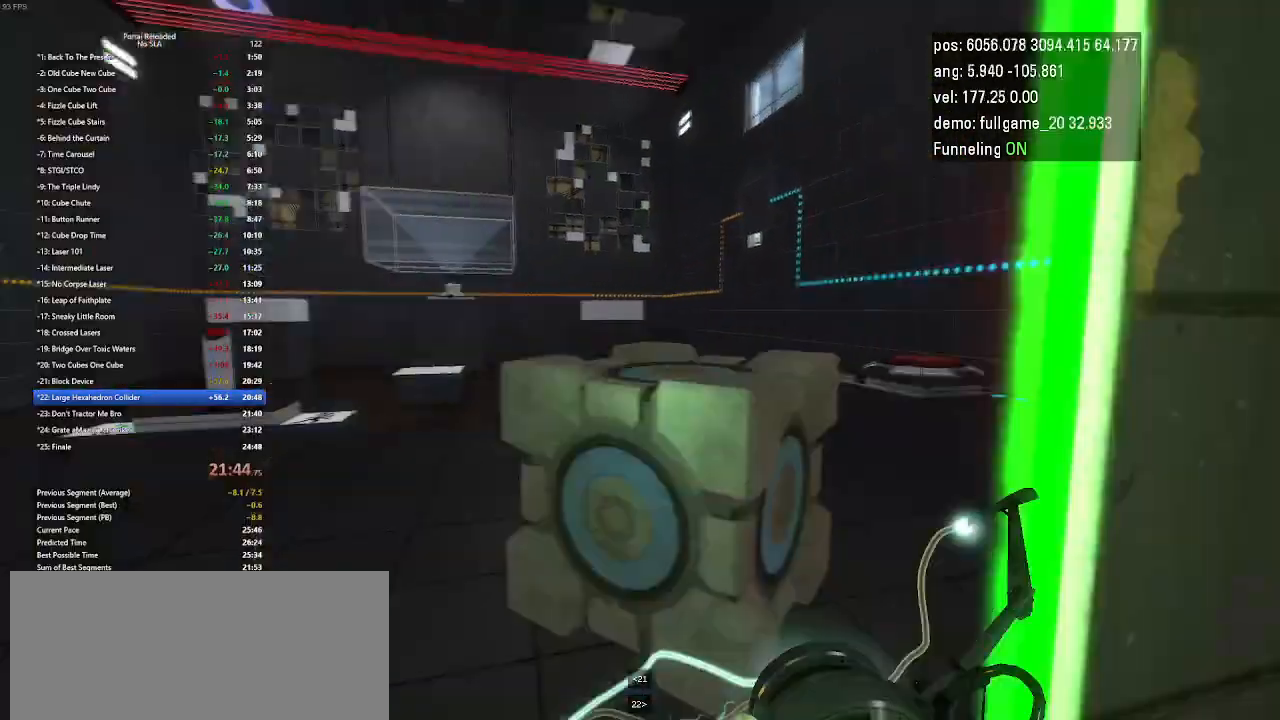
{"keys": ["right"], "events": [[300, "right", "down"], [500, "up", "up"]]}